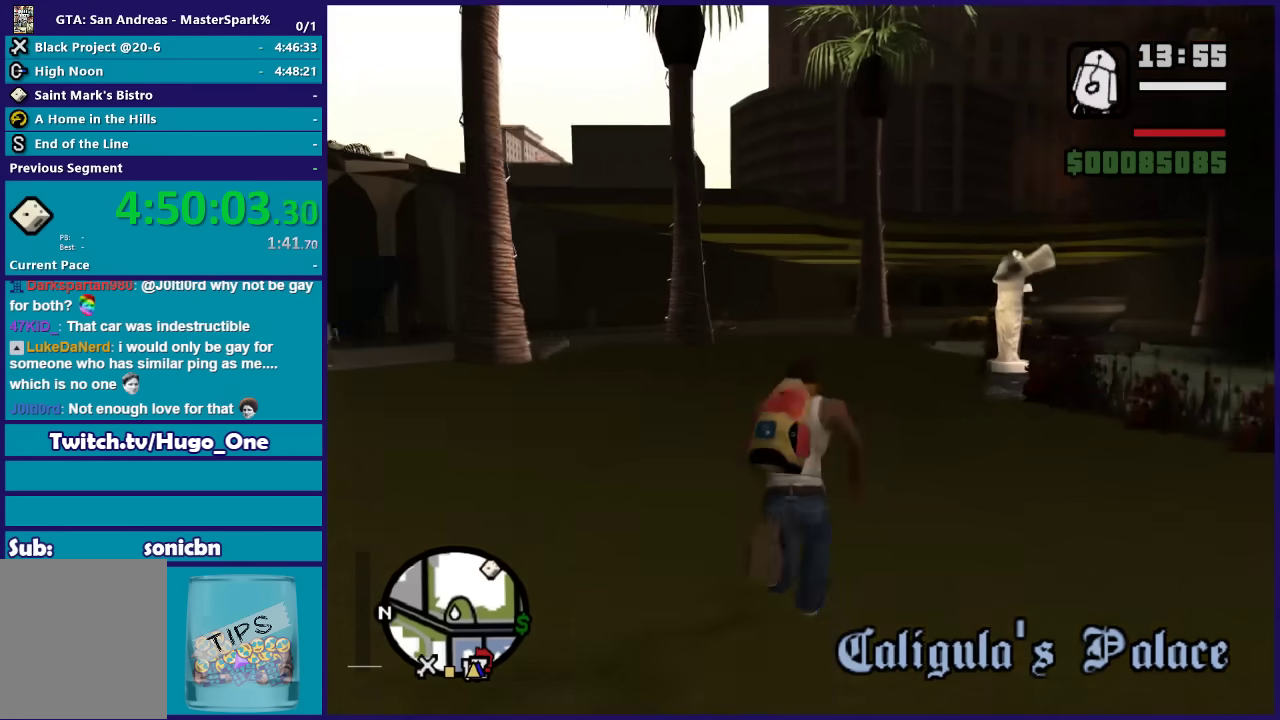
Gameplay with a controller (Xbox layout); each line is a JSON object with the inputs held at the frame after it. "events" lists button and stick changes between this image and that frame as [ms after this image, input, new state], when the widget could be followed in between.
{"buttons": ["A"], "left_stick": "up", "right_stick": "center", "events": [[33, "A", "down"], [134, "A", "up"], [234, "A", "down"], [334, "A", "up"], [434, "A", "down"]]}
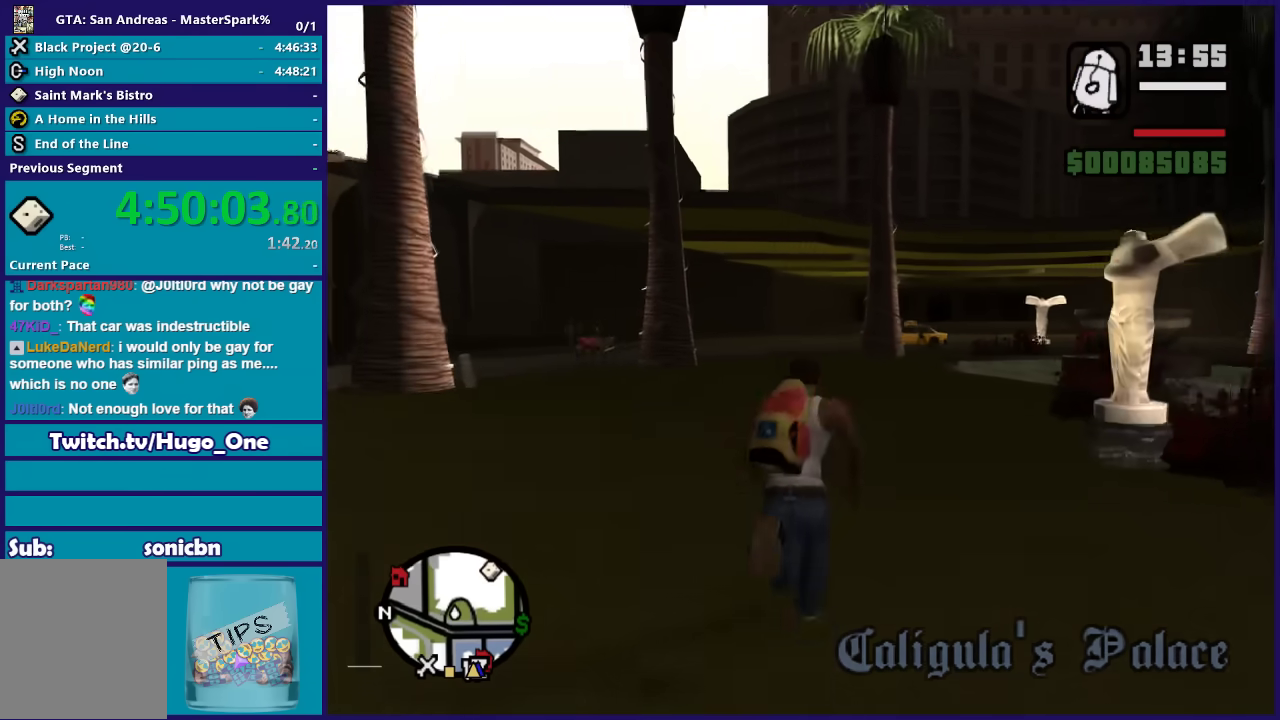
{"buttons": ["A"], "left_stick": "up", "right_stick": "center", "events": [[33, "A", "up"], [100, "A", "down"], [200, "A", "up"], [300, "A", "down"], [400, "A", "up"], [500, "A", "down"]]}
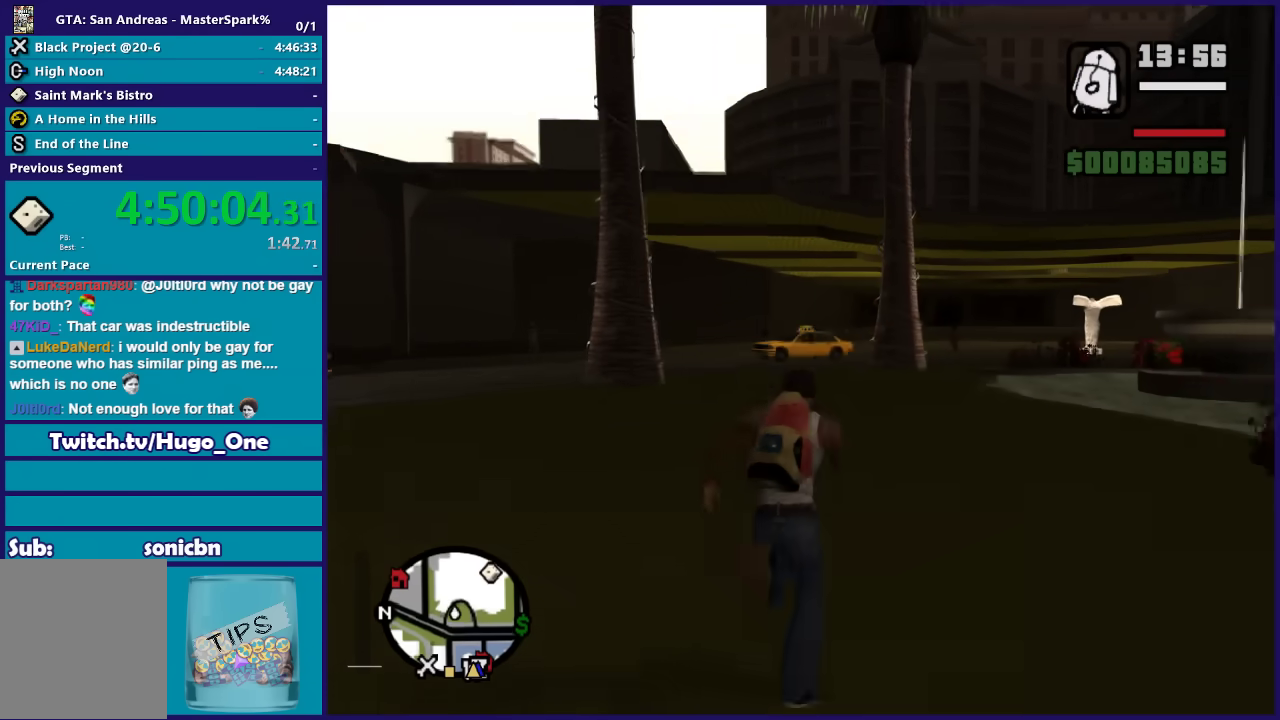
{"buttons": [], "left_stick": "up", "right_stick": "center", "events": [[100, "A", "up"], [200, "A", "down"], [300, "A", "up"], [401, "A", "down"], [501, "A", "up"]]}
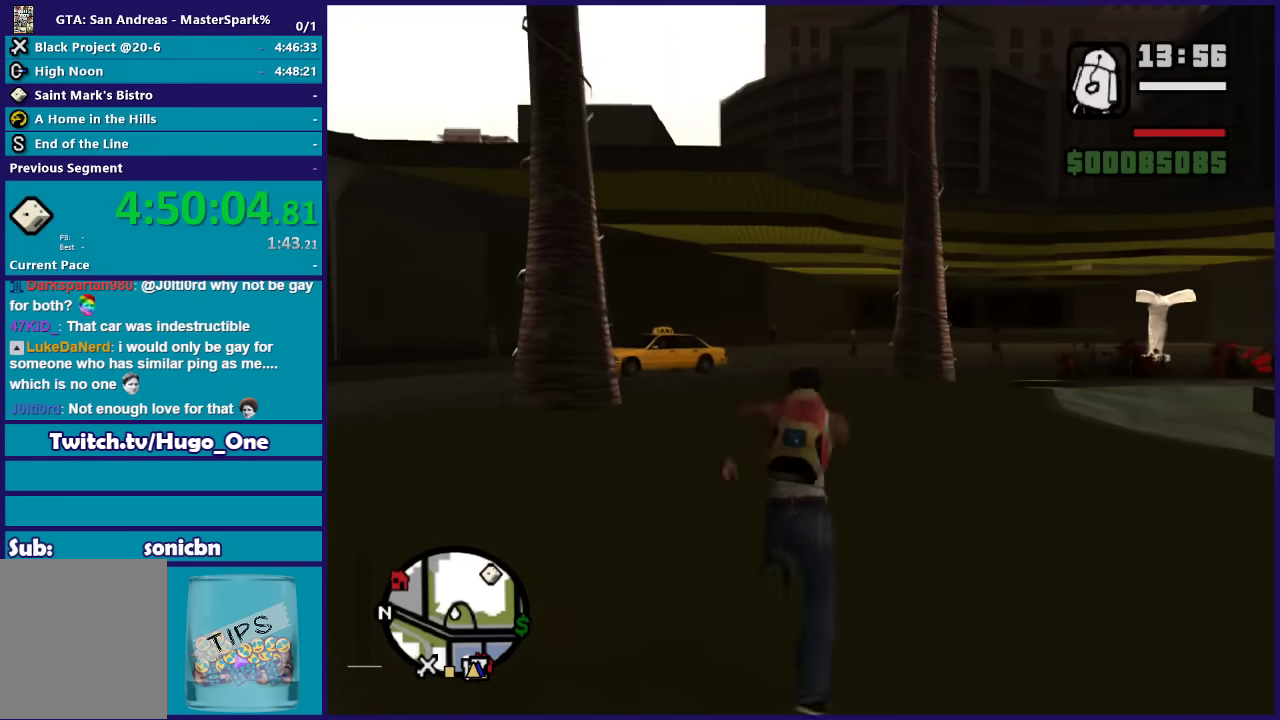
{"buttons": ["A"], "left_stick": "up", "right_stick": "center", "events": [[100, "A", "down"], [166, "A", "up"], [267, "A", "down"], [367, "A", "up"], [467, "A", "down"]]}
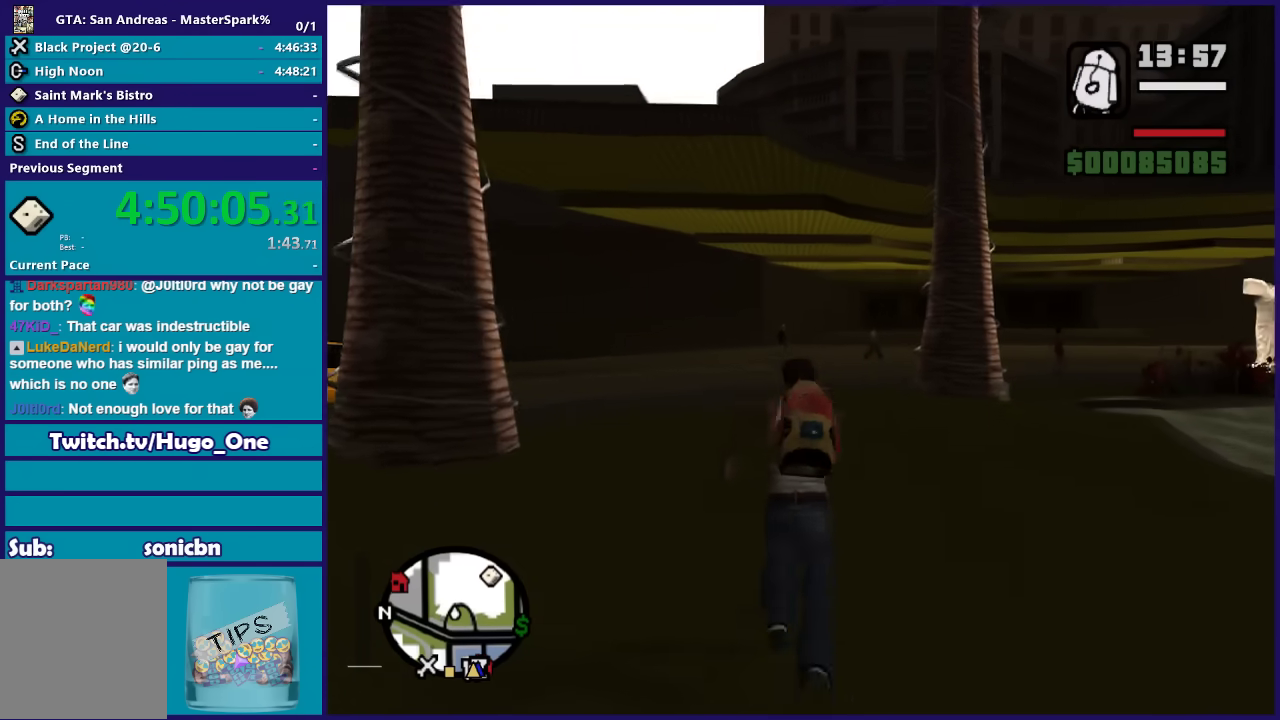
{"buttons": [], "left_stick": "up", "right_stick": "center", "events": [[67, "A", "up"], [200, "A", "down"], [267, "A", "up"], [400, "A", "down"], [501, "A", "up"]]}
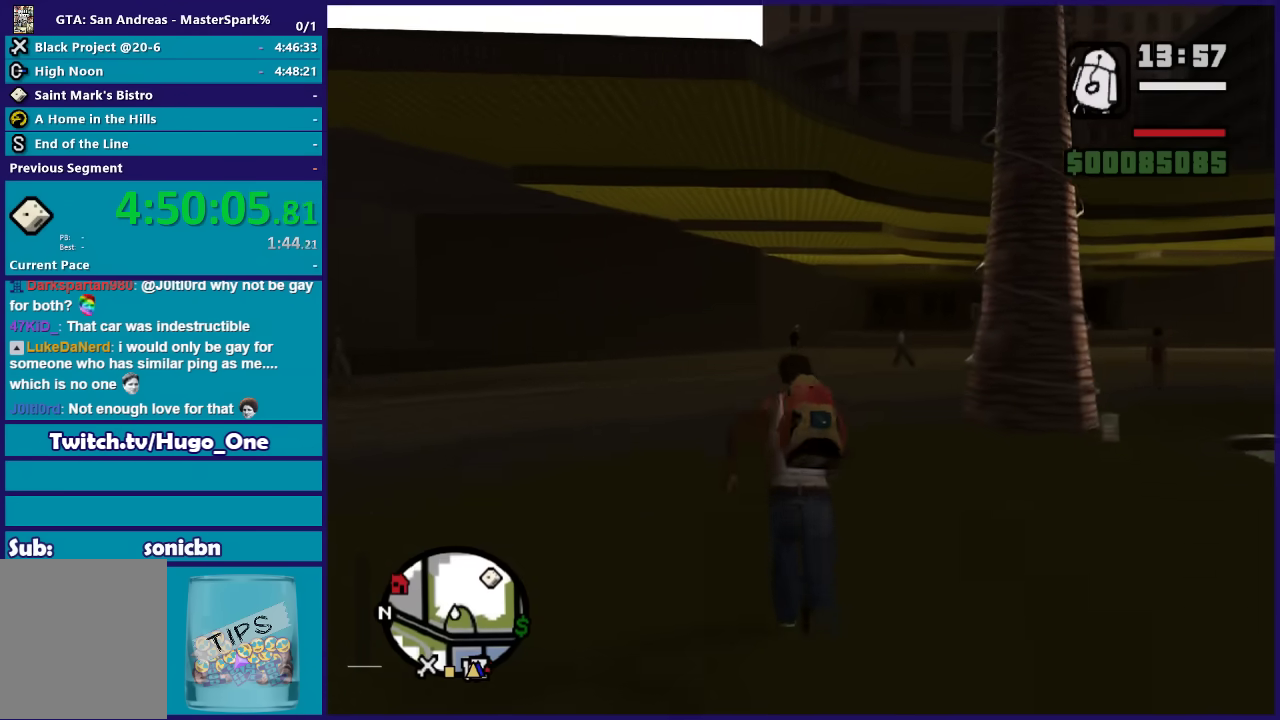
{"buttons": ["A"], "left_stick": "up", "right_stick": "center", "events": [[66, "A", "down"], [166, "A", "up"], [233, "A", "down"], [367, "A", "up"], [433, "A", "down"]]}
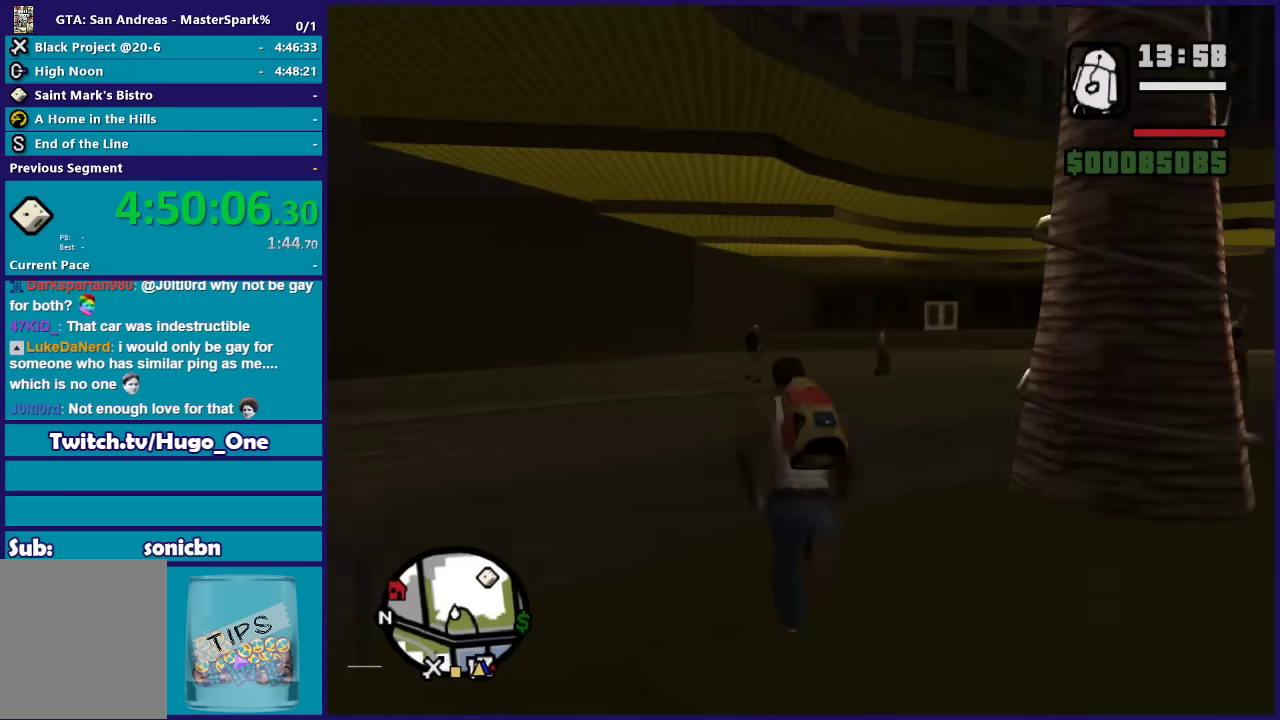
{"buttons": [], "left_stick": "up", "right_stick": "center", "events": [[67, "A", "up"], [167, "A", "down"], [267, "A", "up"], [367, "A", "down"], [467, "A", "up"]]}
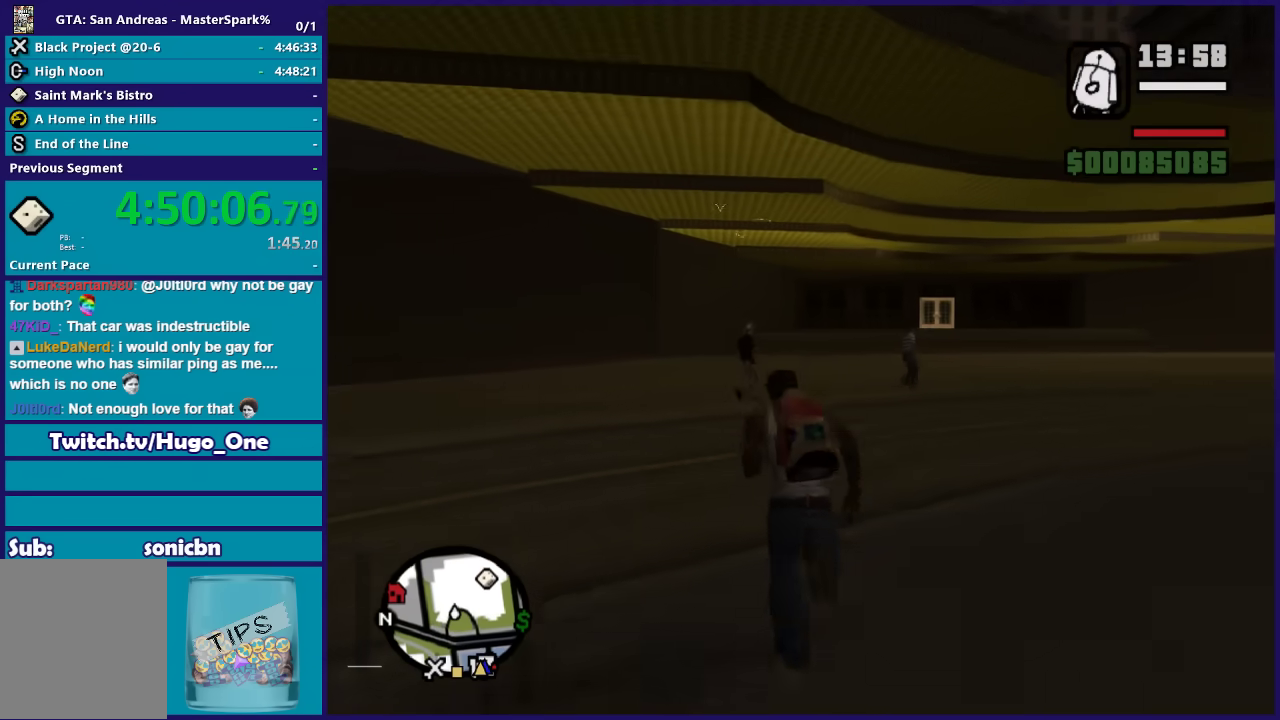
{"buttons": ["A"], "left_stick": "up", "right_stick": "center", "events": [[66, "A", "down"], [166, "A", "up"], [300, "A", "down"], [367, "A", "up"], [500, "A", "down"]]}
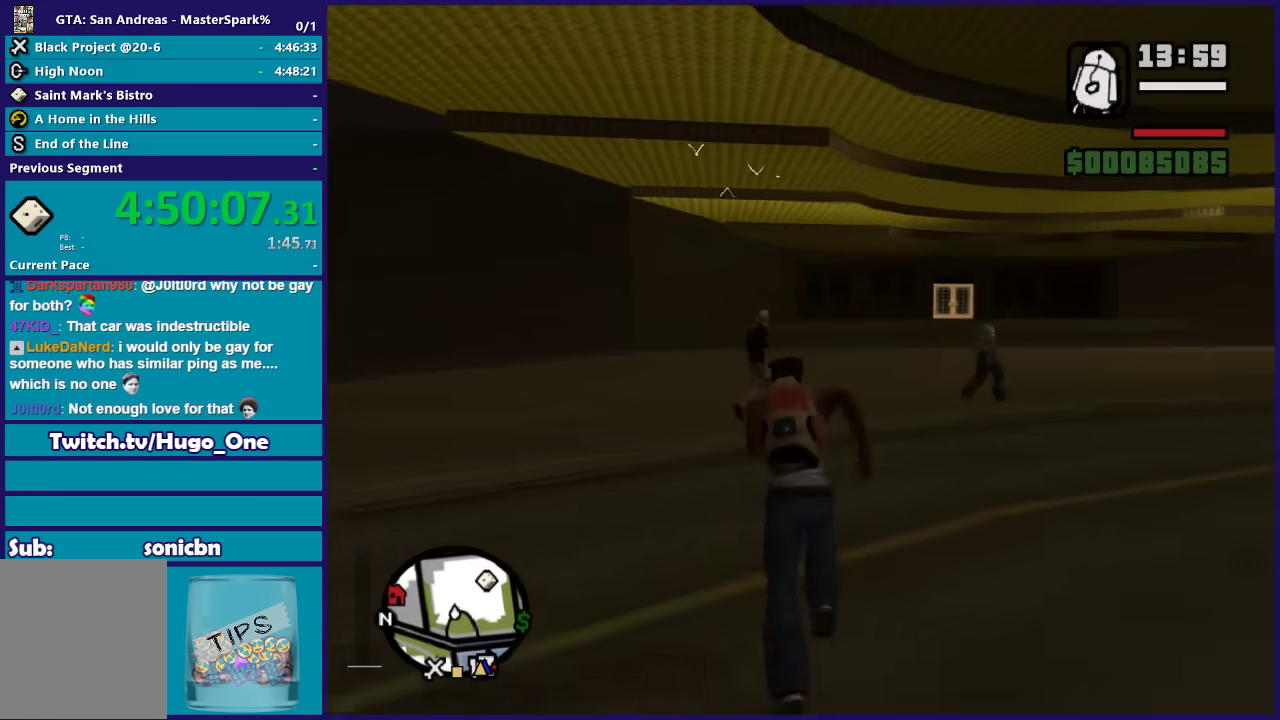
{"buttons": [], "left_stick": "up", "right_stick": "center", "events": [[67, "left_stick", "up-right"], [100, "A", "up"], [200, "A", "down"], [300, "A", "up"], [300, "left_stick", "up"], [367, "A", "down"], [501, "A", "up"]]}
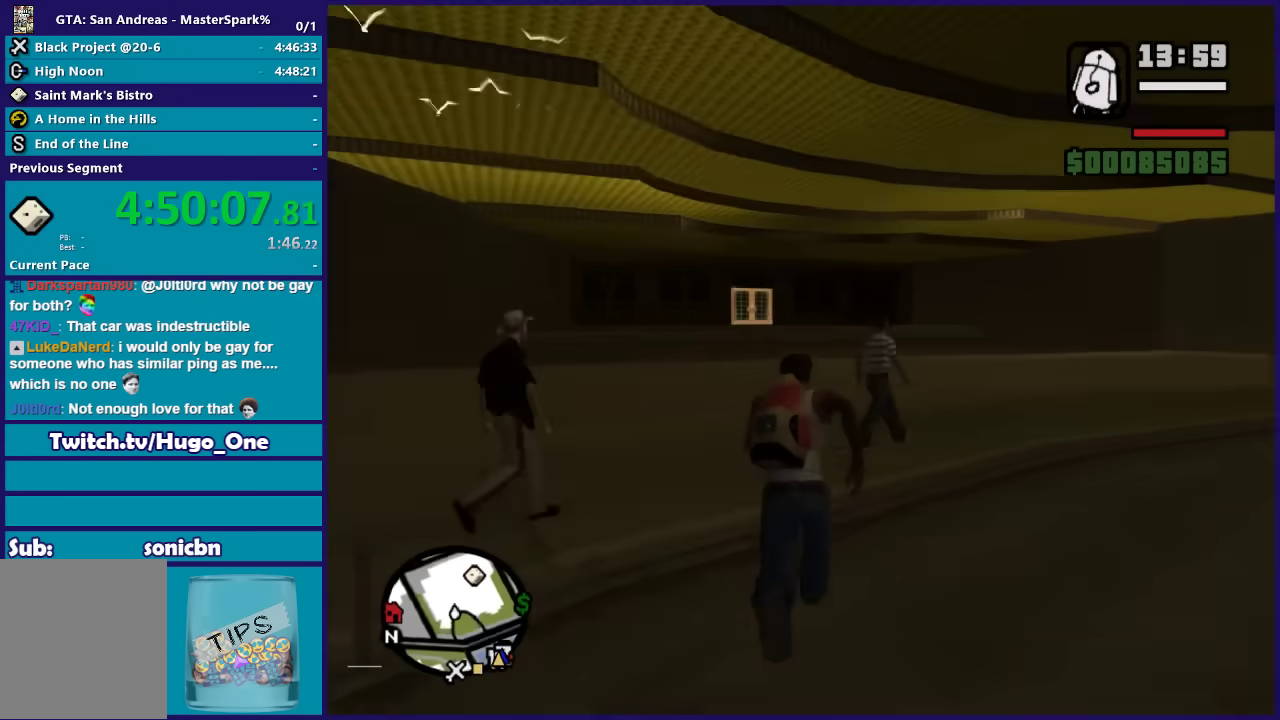
{"buttons": ["A"], "left_stick": "up", "right_stick": "center", "events": [[100, "A", "down"], [166, "A", "up"], [267, "A", "down"], [400, "A", "up"], [467, "A", "down"]]}
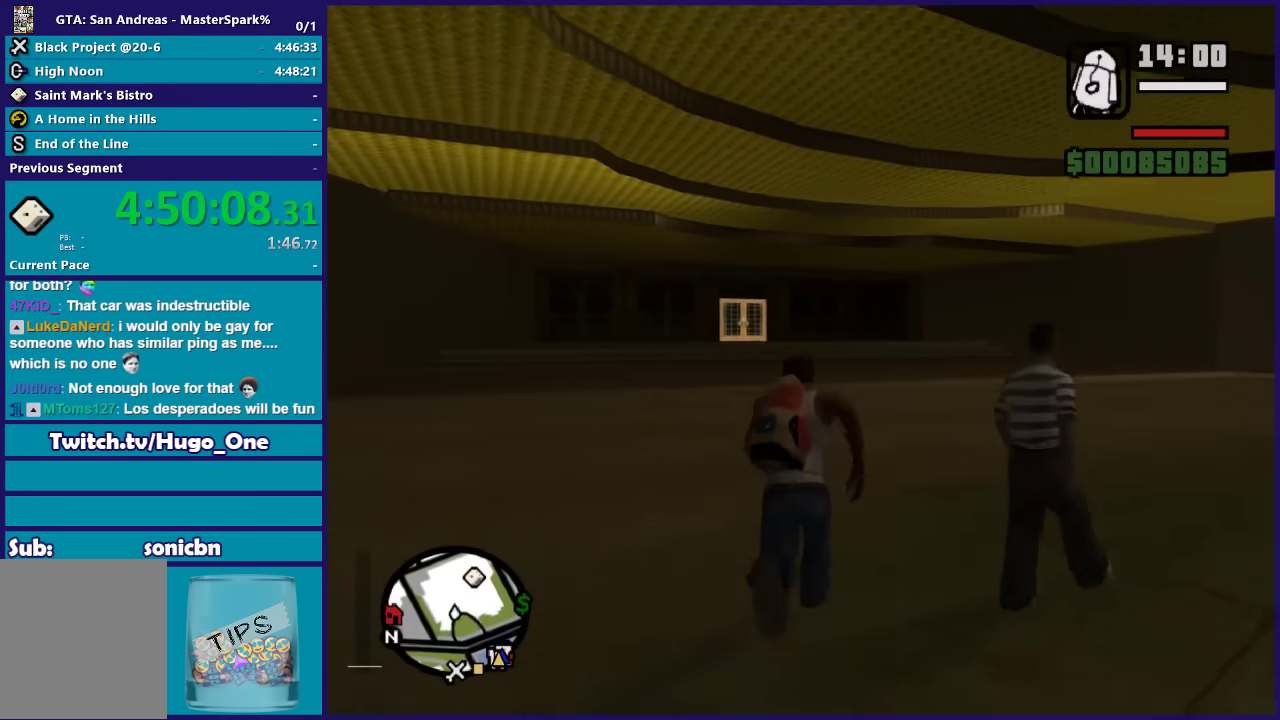
{"buttons": [], "left_stick": "up", "right_stick": "center", "events": [[100, "A", "up"], [167, "A", "down"], [267, "A", "up"], [401, "A", "down"], [467, "A", "up"]]}
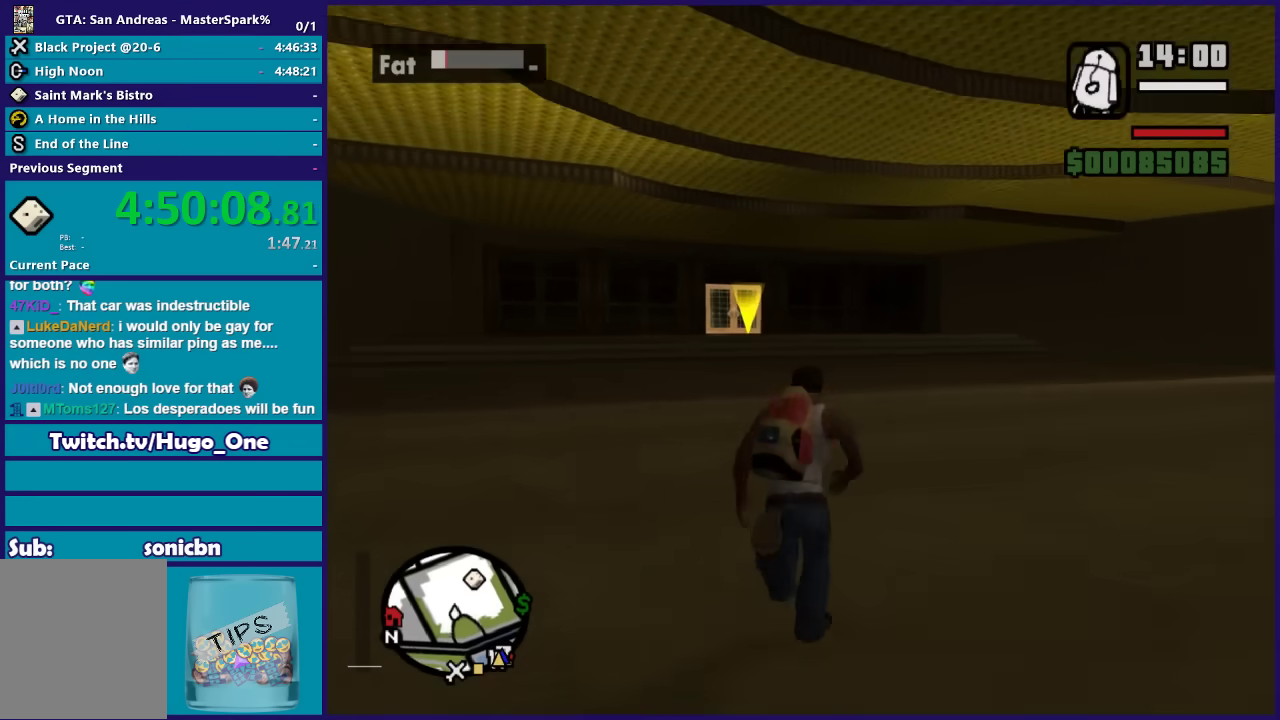
{"buttons": ["A"], "left_stick": "up", "right_stick": "center", "events": [[100, "A", "down"], [200, "A", "up"], [300, "A", "down"], [400, "A", "up"], [500, "A", "down"]]}
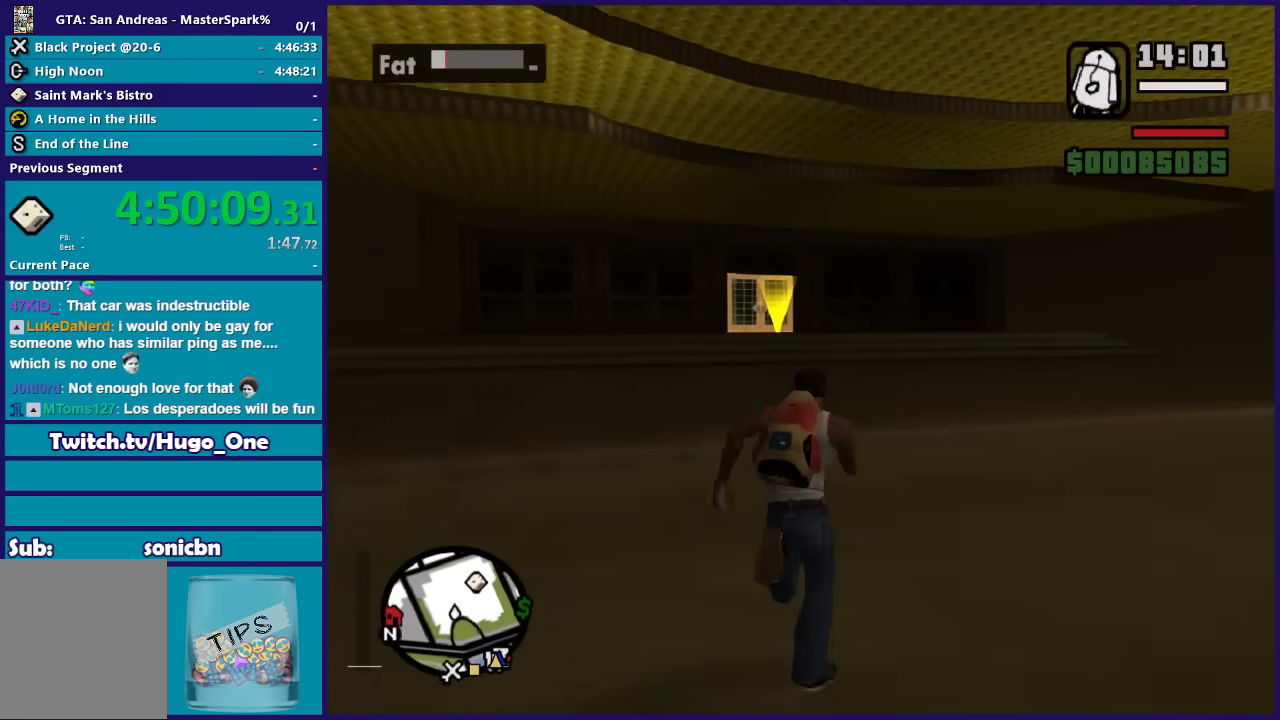
{"buttons": [], "left_stick": "up", "right_stick": "center", "events": [[67, "A", "up"], [167, "A", "down"], [267, "A", "up"], [367, "A", "down"], [467, "A", "up"]]}
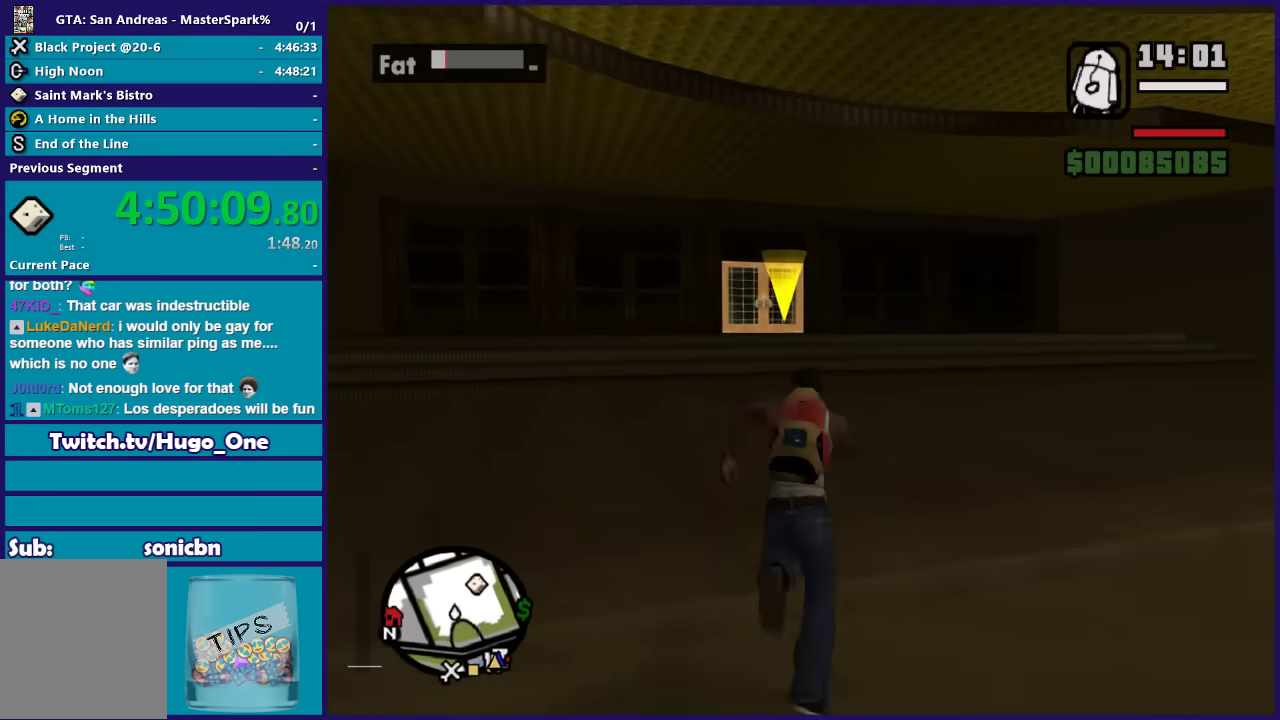
{"buttons": ["A"], "left_stick": "up", "right_stick": "center", "events": [[66, "A", "down"], [166, "A", "up"], [267, "A", "down"], [400, "A", "up"], [500, "A", "down"]]}
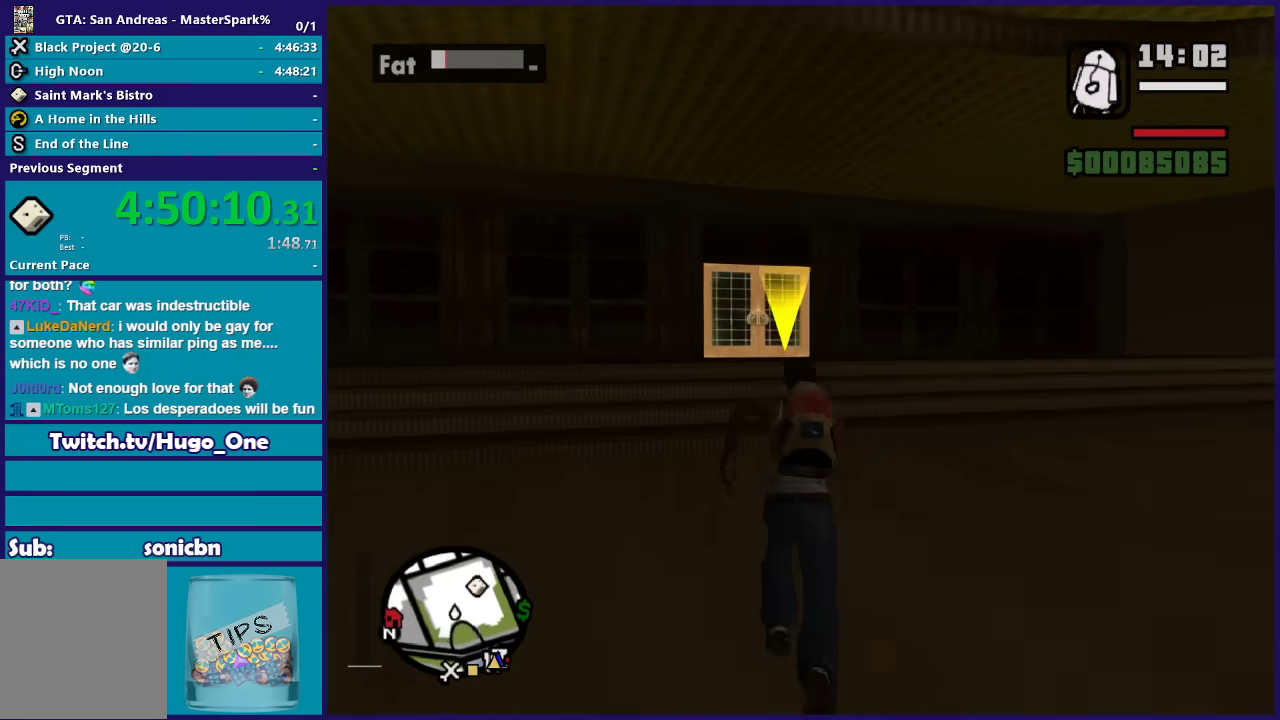
{"buttons": [], "left_stick": "up", "right_stick": "center", "events": [[100, "A", "up"], [200, "A", "down"], [300, "A", "up"], [367, "A", "down"], [501, "A", "up"]]}
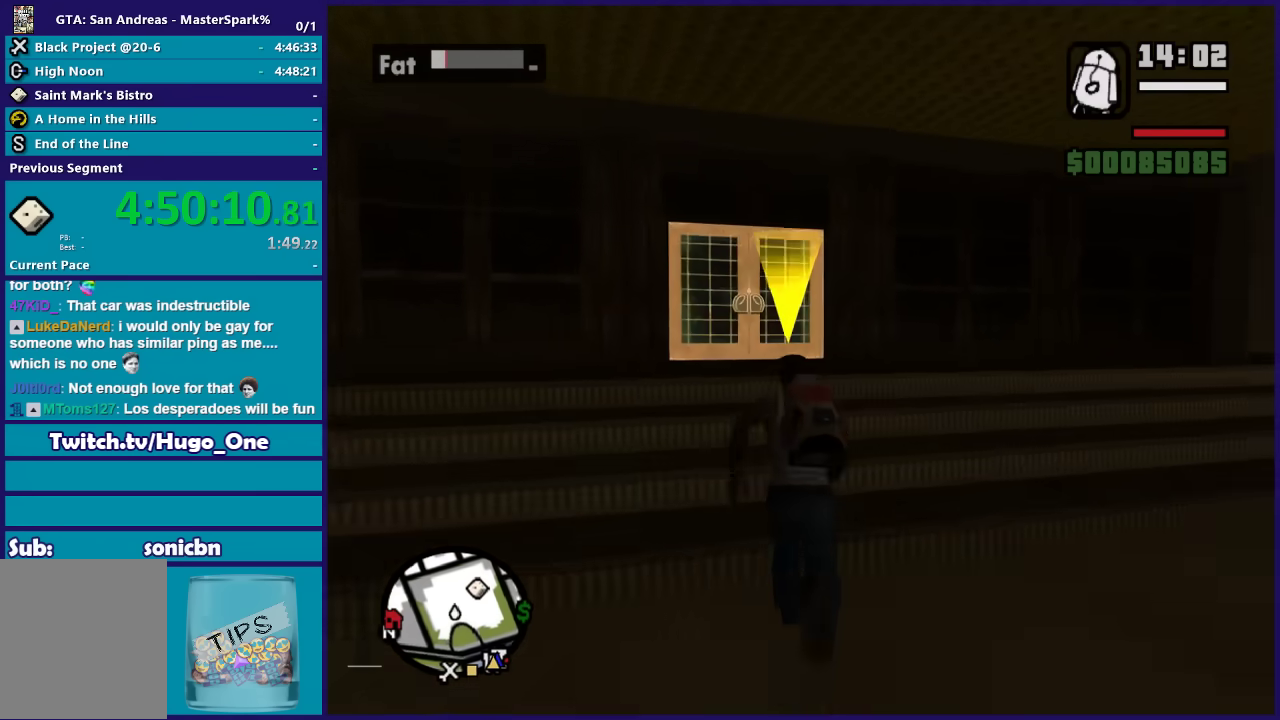
{"buttons": ["A"], "left_stick": "up", "right_stick": "center", "events": [[100, "A", "down"], [200, "A", "up"], [300, "A", "down"], [400, "A", "up"], [500, "A", "down"]]}
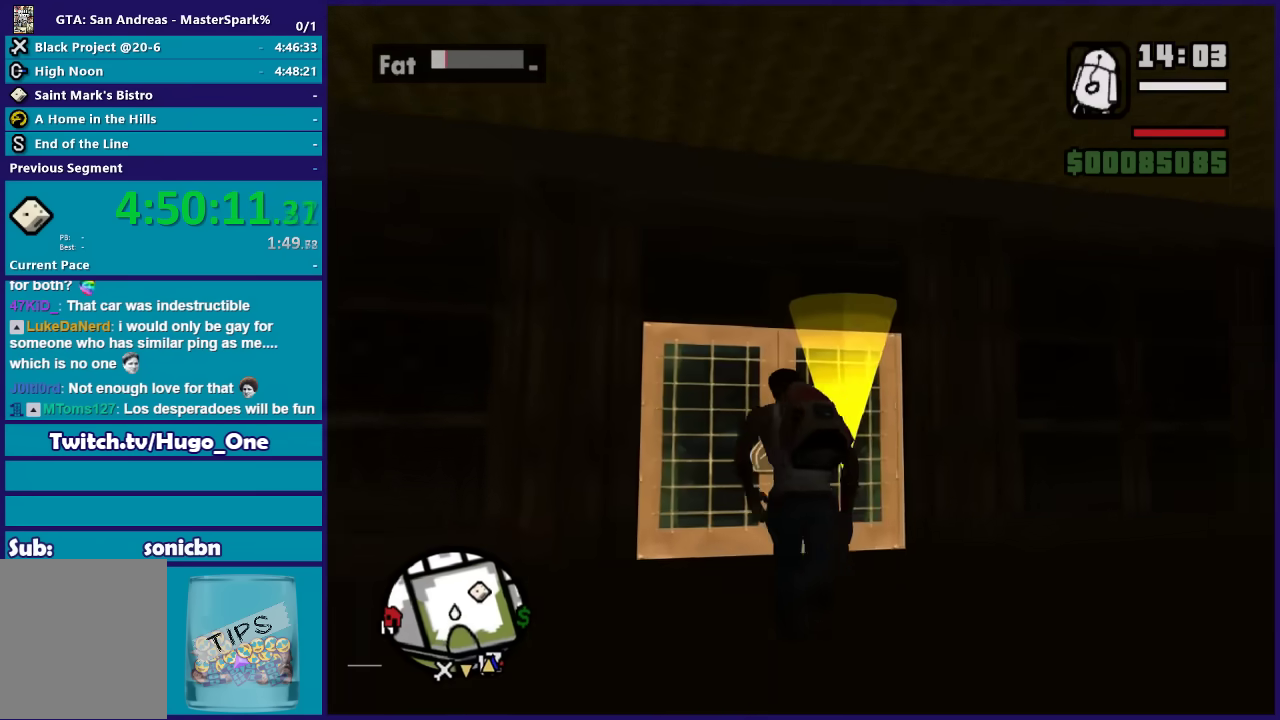
{"buttons": ["A"], "left_stick": "center", "right_stick": "center", "events": [[100, "A", "up"], [134, "left_stick", "center"], [200, "A", "down"], [300, "A", "up"], [400, "A", "down"]]}
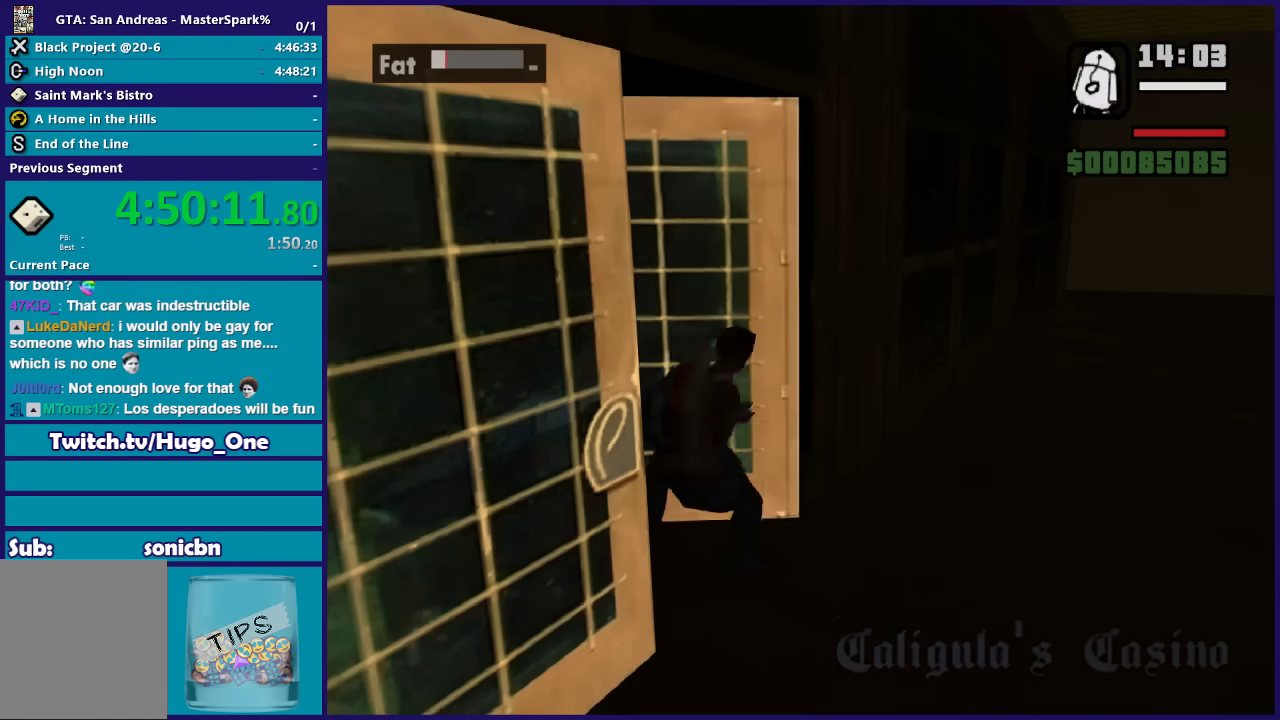
{"buttons": [], "left_stick": "up", "right_stick": "center", "events": [[33, "A", "up"], [133, "A", "down"], [200, "A", "up"], [333, "A", "down"], [333, "left_stick", "up"], [433, "A", "up"]]}
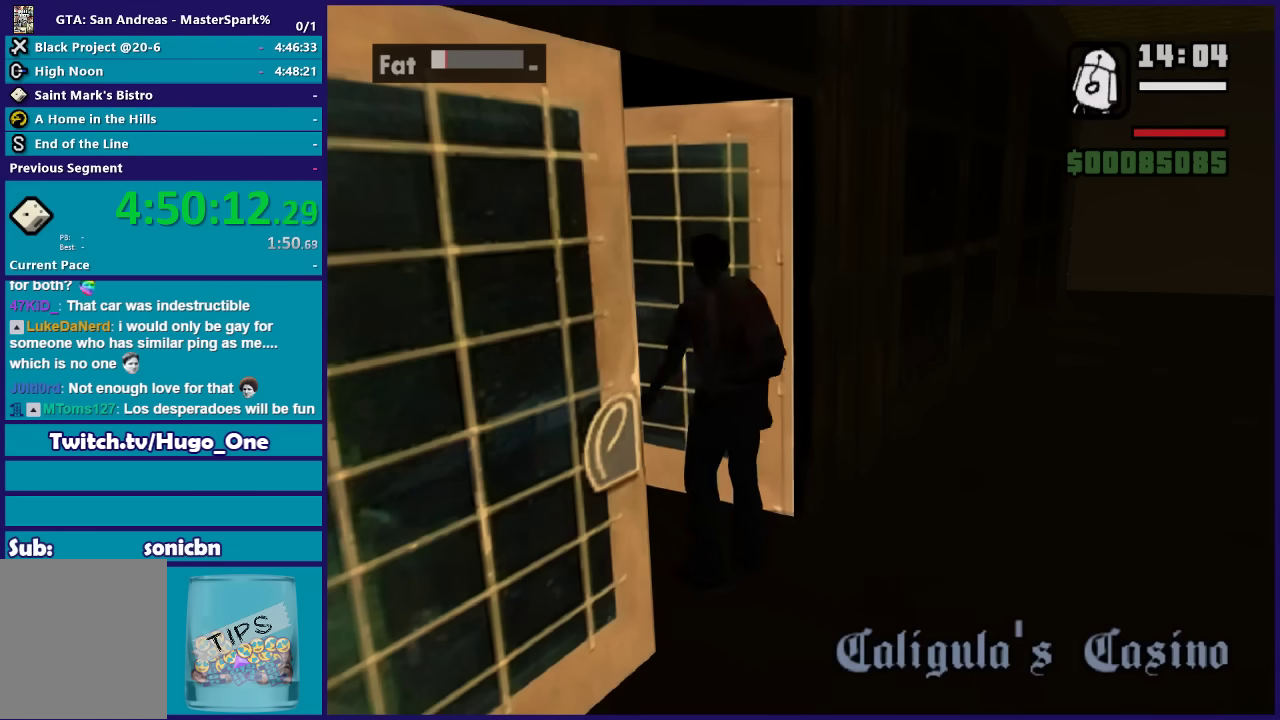
{"buttons": ["A"], "left_stick": "up-left", "right_stick": "center", "events": [[33, "A", "down"], [100, "left_stick", "up-left"], [167, "A", "up"], [234, "A", "down"], [334, "A", "up"], [434, "A", "down"]]}
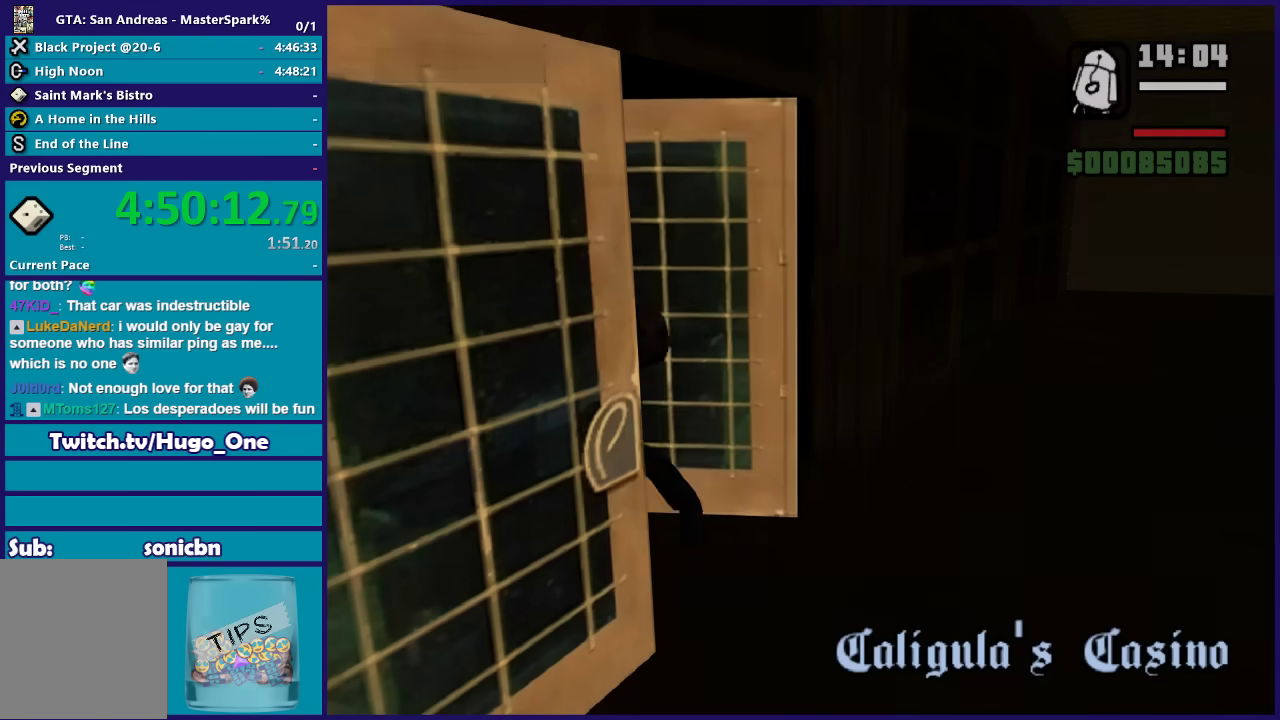
{"buttons": [], "left_stick": "up-left", "right_stick": "center", "events": [[33, "A", "up"], [133, "A", "down"], [267, "A", "up"], [367, "A", "down"], [467, "A", "up"]]}
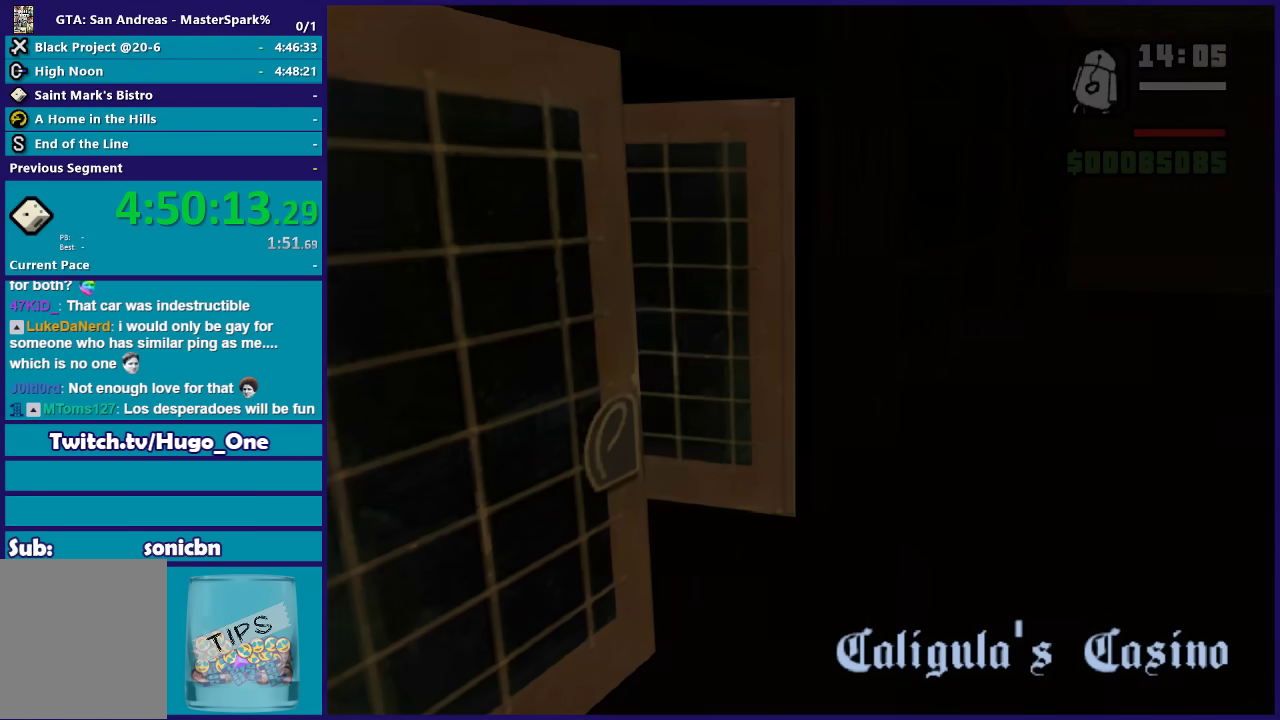
{"buttons": ["A"], "left_stick": "up-left", "right_stick": "center", "events": [[67, "A", "down"], [167, "A", "up"], [267, "A", "down"], [367, "A", "up"], [467, "A", "down"]]}
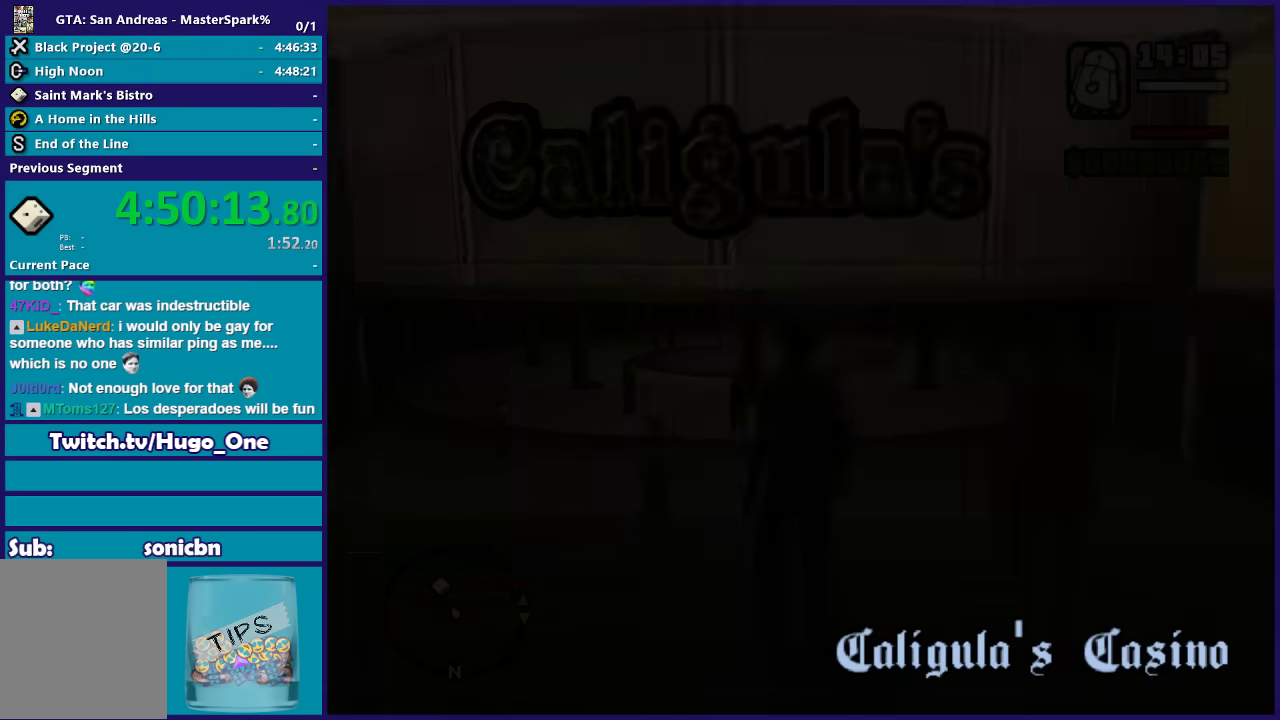
{"buttons": [], "left_stick": "up", "right_stick": "center", "events": [[66, "A", "up"], [166, "A", "down"], [267, "A", "up"], [333, "left_stick", "up"], [367, "A", "down"], [467, "A", "up"]]}
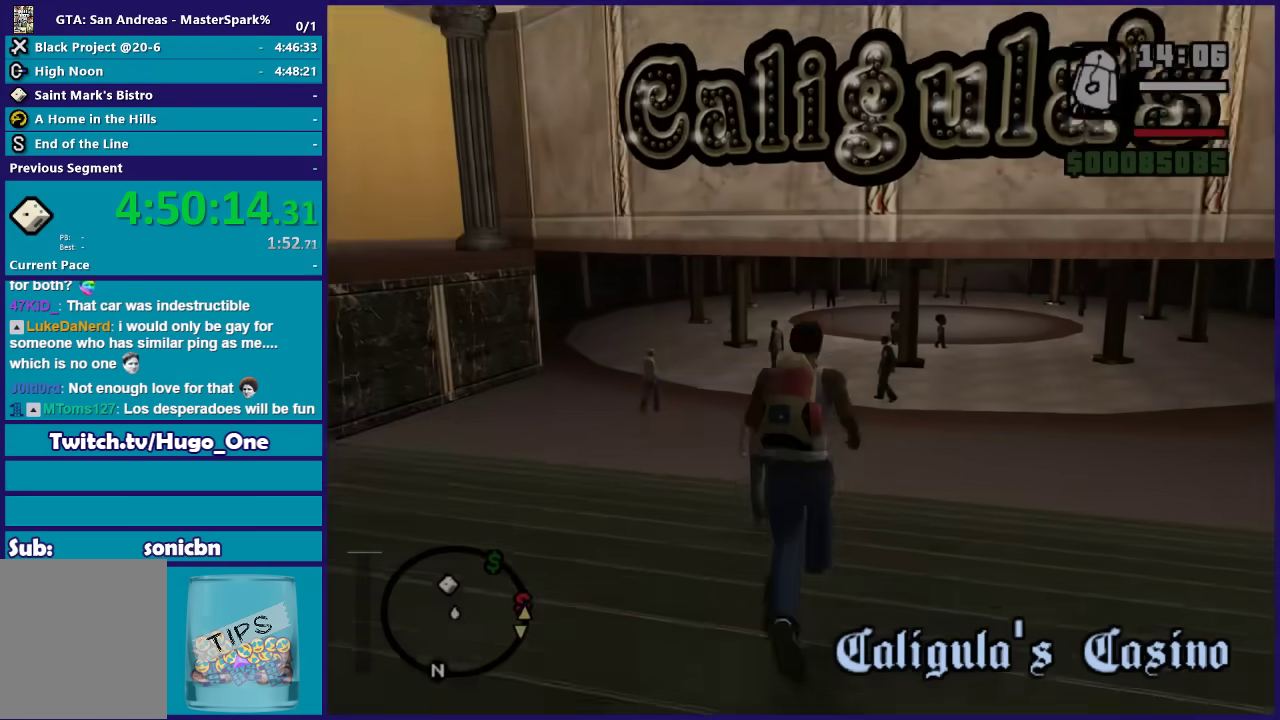
{"buttons": ["A"], "left_stick": "up", "right_stick": "center", "events": [[67, "A", "down"], [67, "left_stick", "up-right"], [200, "A", "up"], [200, "left_stick", "up"], [267, "A", "down"], [401, "A", "up"], [501, "A", "down"]]}
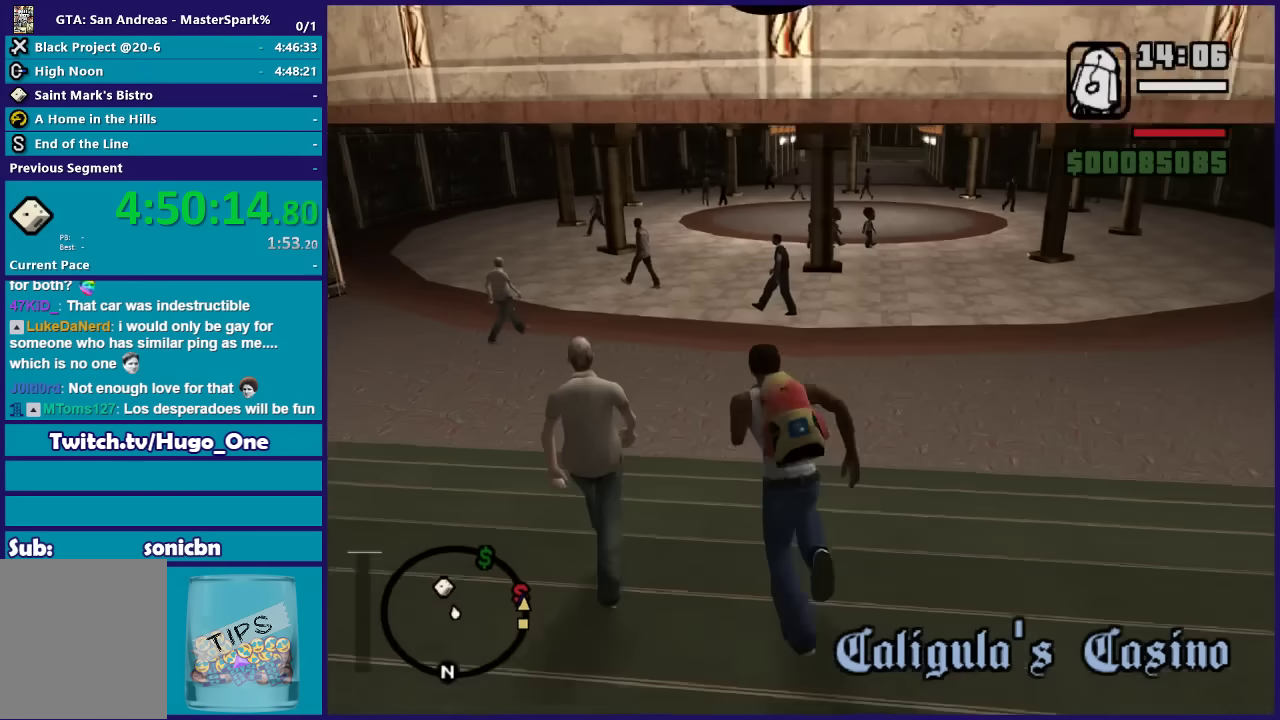
{"buttons": [], "left_stick": "up", "right_stick": "center", "events": [[100, "A", "up"], [166, "left_stick", "up-right"], [200, "A", "down"], [300, "A", "up"], [367, "left_stick", "up"], [400, "A", "down"], [500, "A", "up"]]}
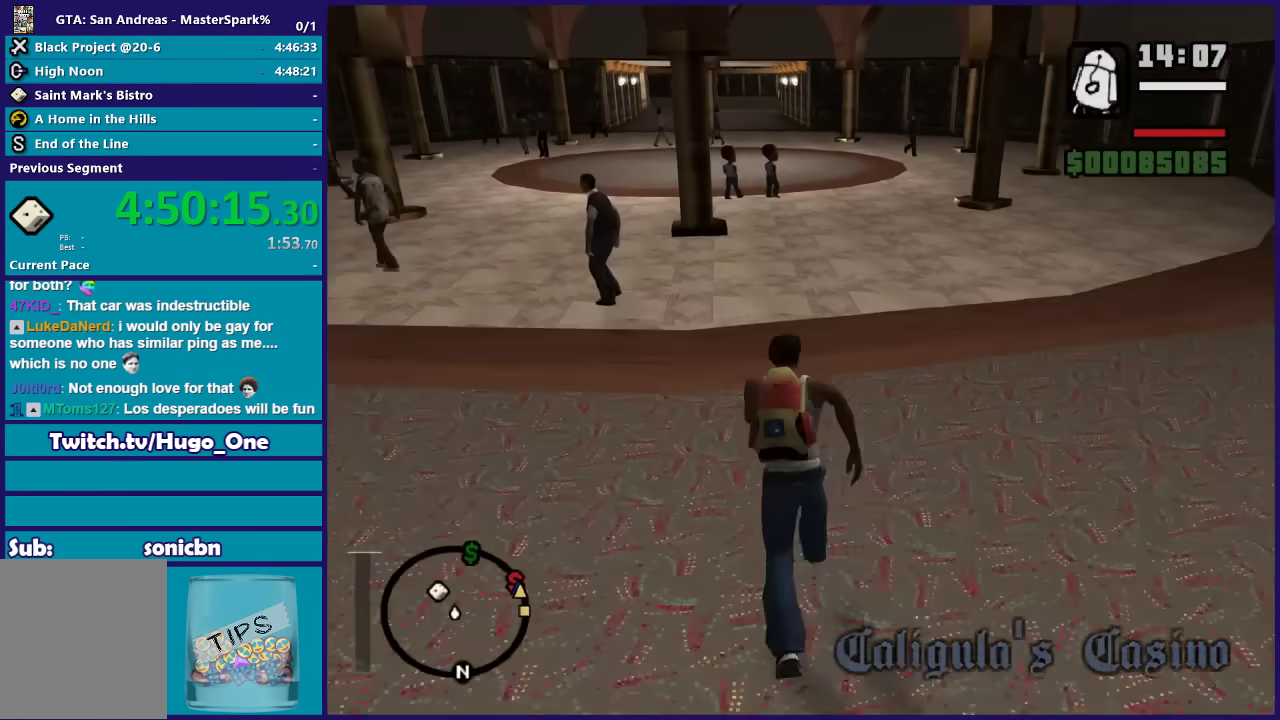
{"buttons": ["A"], "left_stick": "up", "right_stick": "center", "events": [[100, "A", "down"], [200, "A", "up"], [300, "A", "down"], [401, "A", "up"], [501, "A", "down"]]}
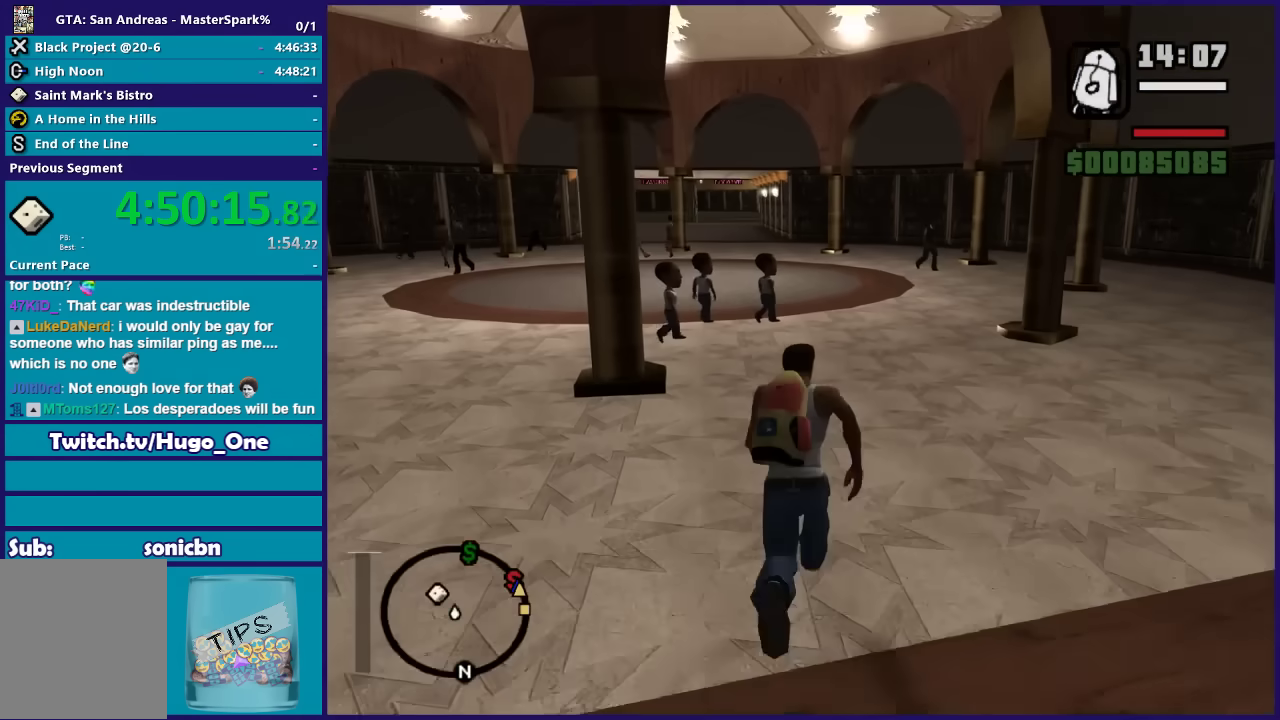
{"buttons": [], "left_stick": "up", "right_stick": "down-left", "events": [[100, "A", "up"], [233, "right_stick", "down-left"]]}
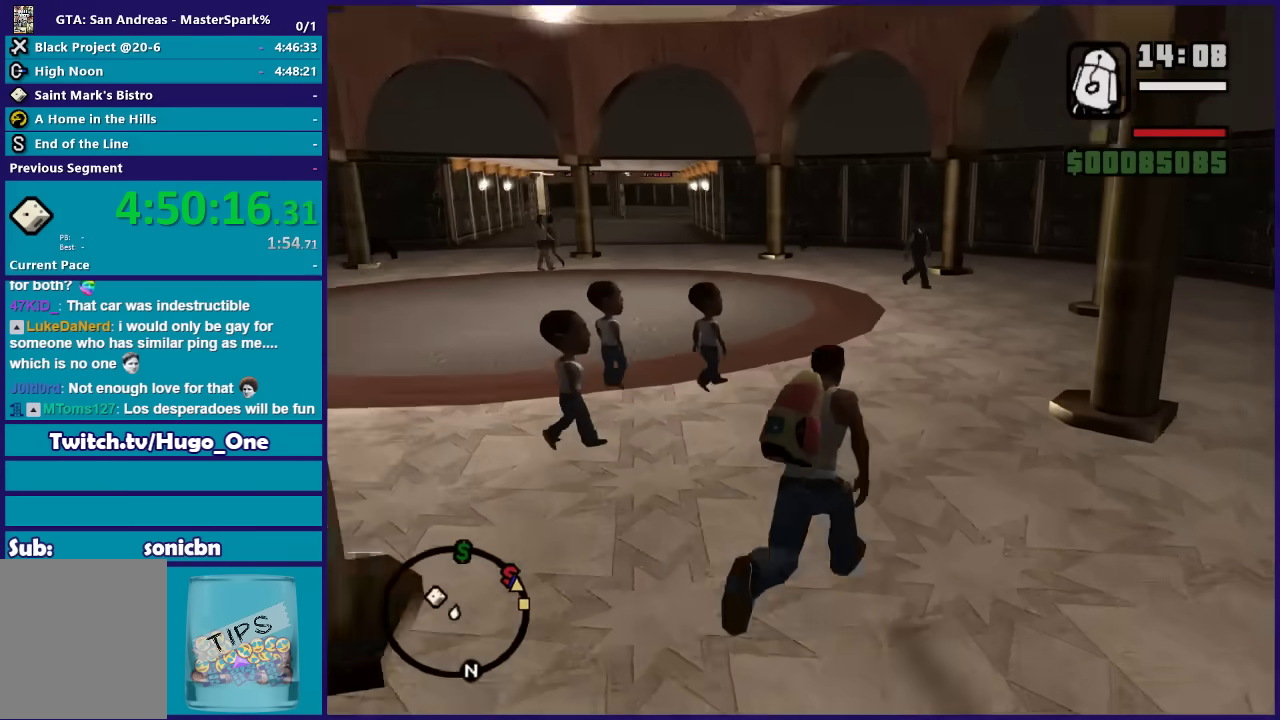
{"buttons": ["A"], "left_stick": "up", "right_stick": "center", "events": [[334, "left_stick", "up-left"], [401, "right_stick", "center"], [501, "A", "down"], [501, "left_stick", "up"]]}
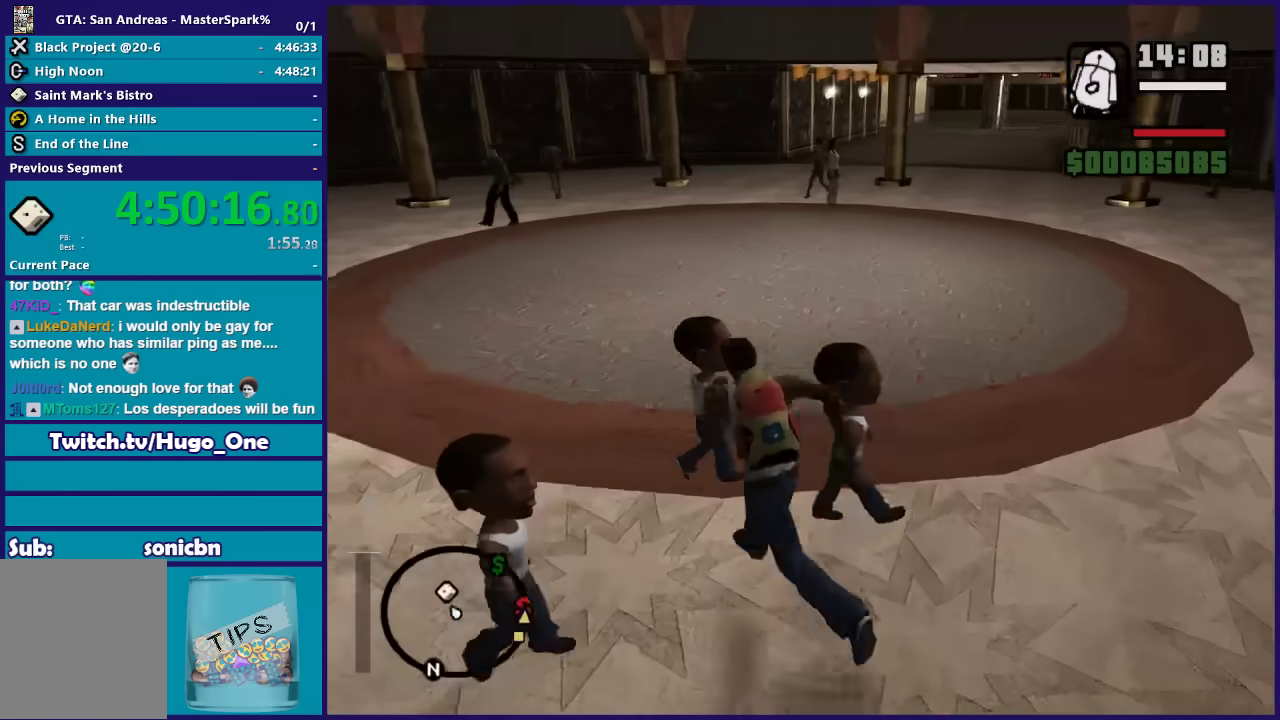
{"buttons": [], "left_stick": "up", "right_stick": "center", "events": [[133, "A", "up"], [166, "left_stick", "up-right"], [200, "A", "down"], [300, "A", "up"], [400, "A", "down"], [467, "left_stick", "up"], [500, "A", "up"]]}
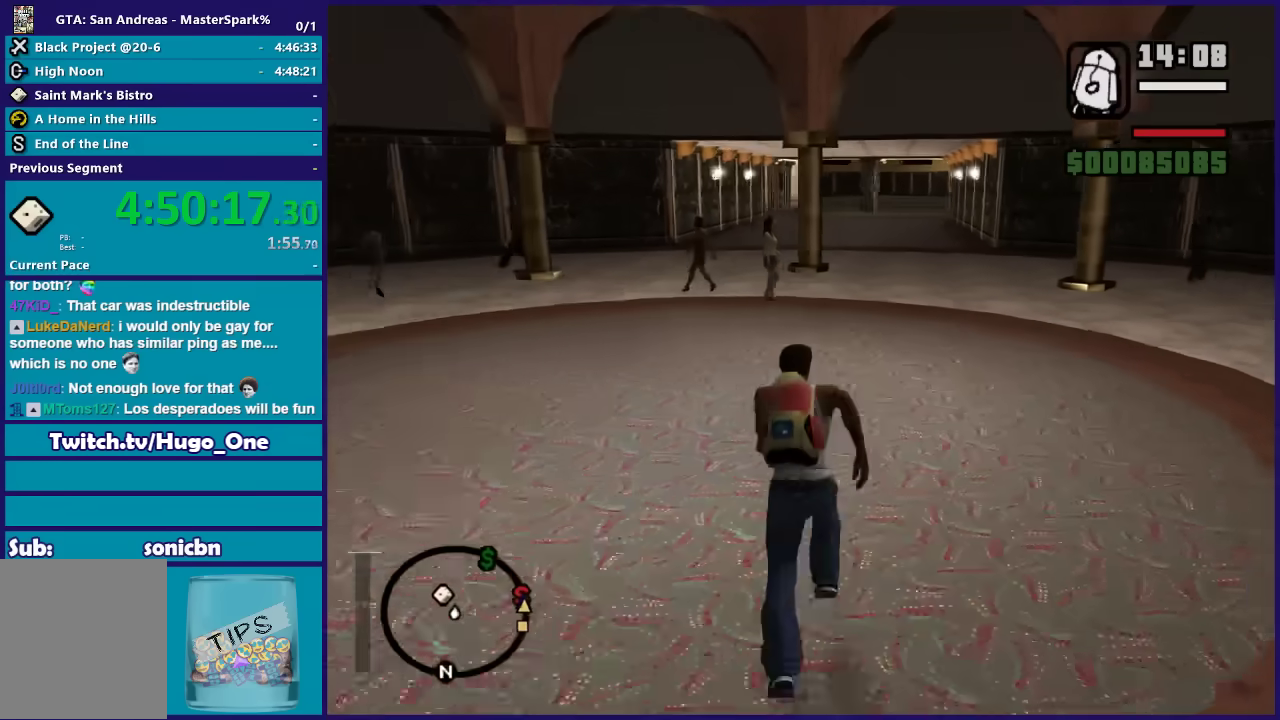
{"buttons": ["A"], "left_stick": "up", "right_stick": "center", "events": [[100, "A", "down"], [200, "A", "up"], [300, "A", "down"], [401, "A", "up"], [501, "A", "down"]]}
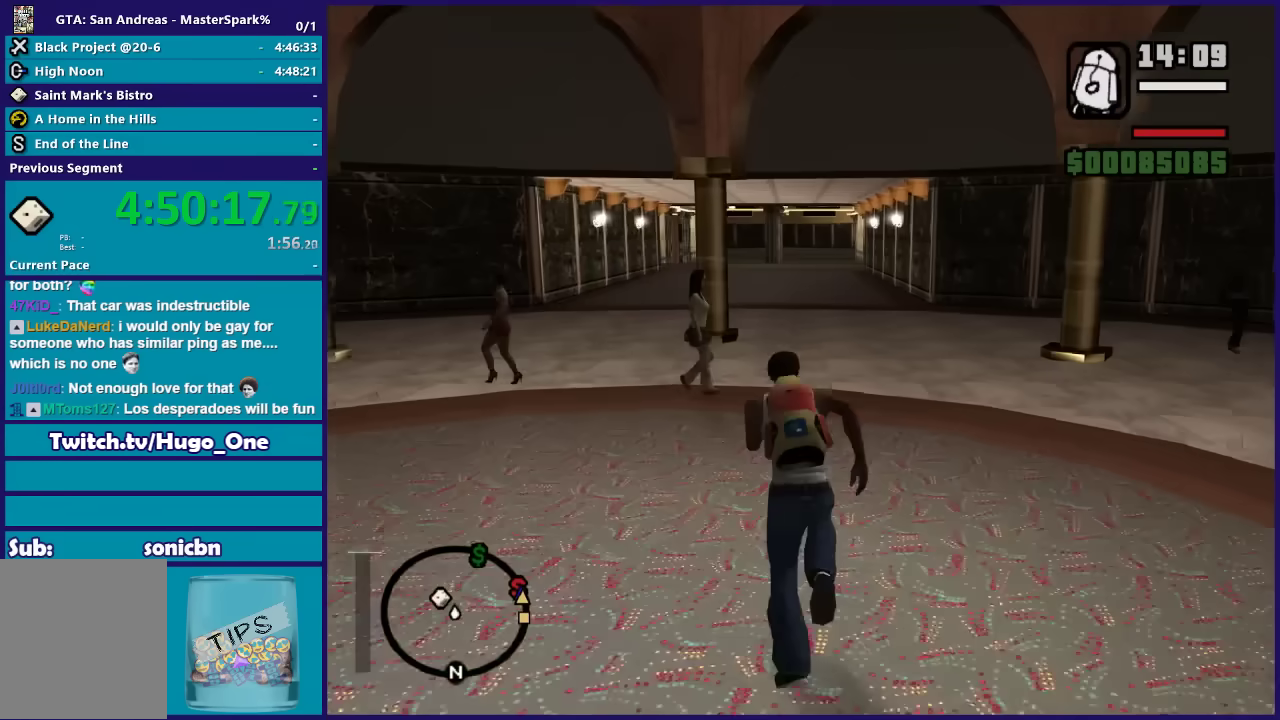
{"buttons": [], "left_stick": "up", "right_stick": "center", "events": [[100, "A", "up"], [200, "A", "down"], [300, "A", "up"], [367, "A", "down"], [500, "A", "up"]]}